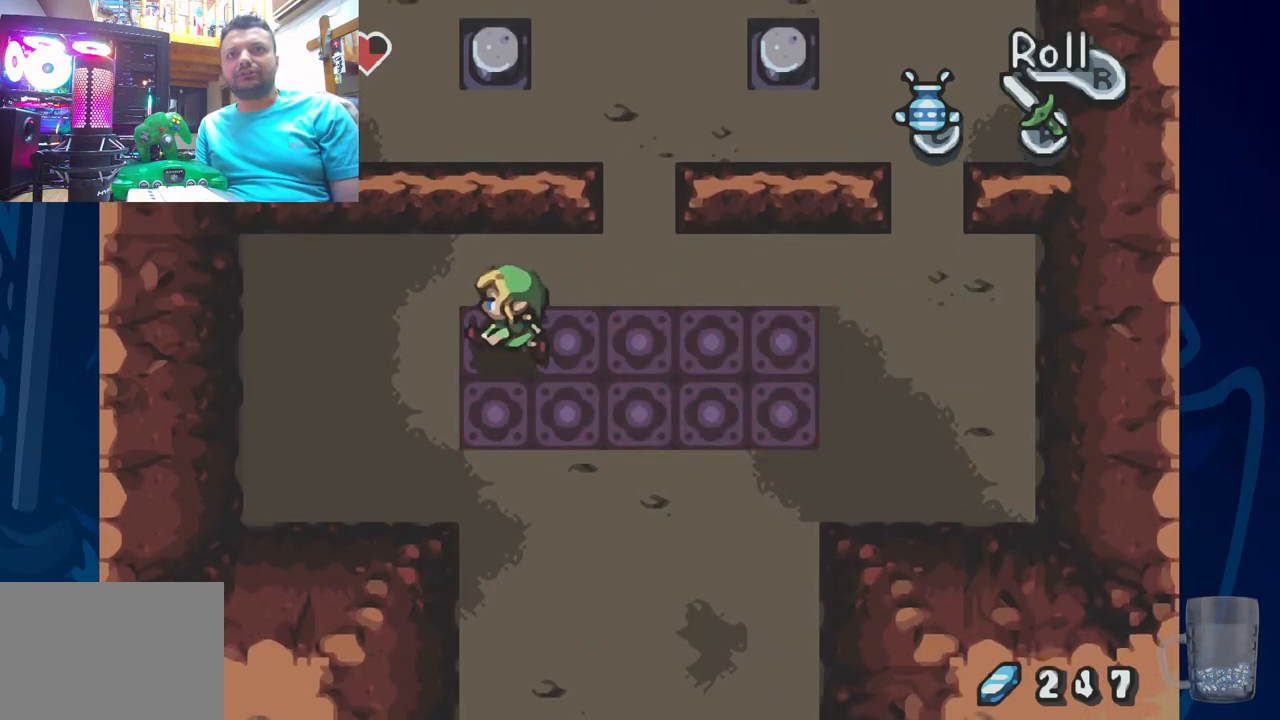
Gameplay with a controller (PlayStation layout); each line is a JSON object with the inputs held at the frame after it (dt_ms = milliseconds from this image to that frame). "events" lists button and stick changes between this image and that frame as [ms after this image, input, new state], when the widget could be followed in between. Not read: DPAD_RIGHT.
{"dt_ms": 1000, "buttons": [], "left_stick": "center", "right_stick": "center"}
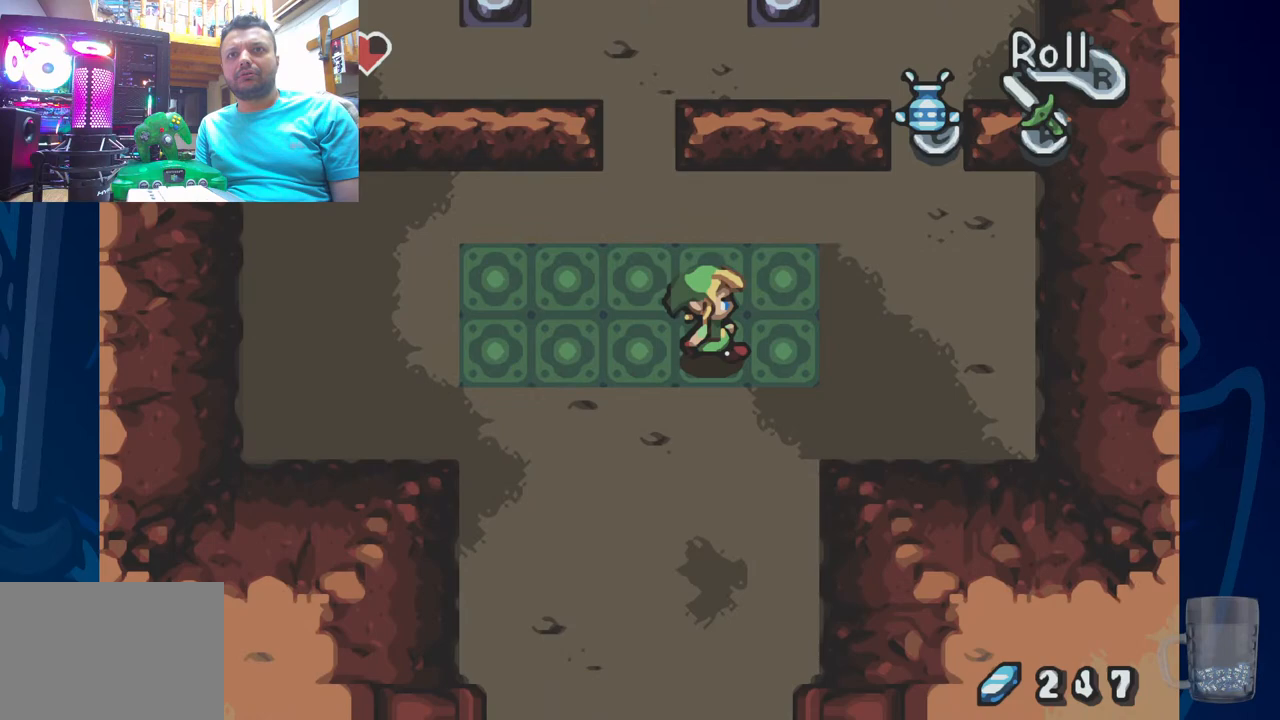
{"dt_ms": 500, "buttons": ["DPAD_LEFT"], "left_stick": "center", "right_stick": "center", "events": [[283, "DPAD_LEFT", "down"]]}
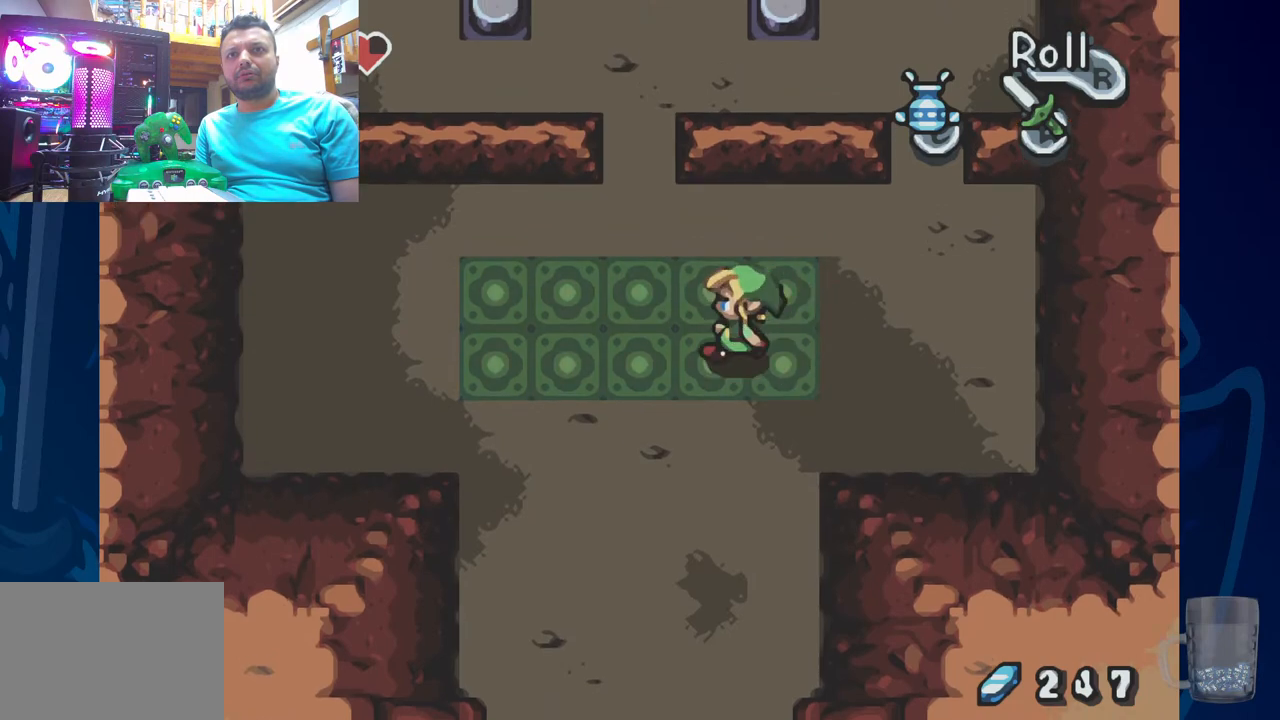
{"dt_ms": 500, "buttons": [], "left_stick": "center", "right_stick": "center", "events": [[250, "DPAD_UP", "down"], [283, "DPAD_LEFT", "up"], [433, "DPAD_UP", "up"]]}
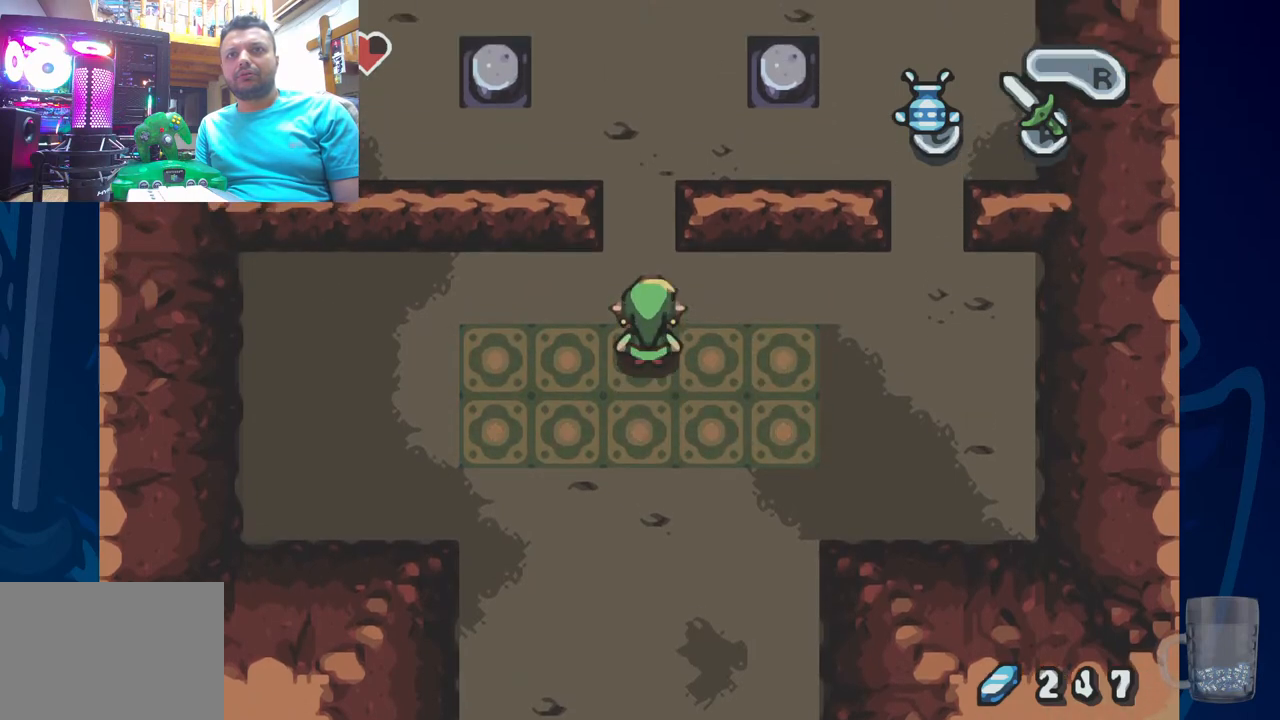
{"dt_ms": 500, "buttons": [], "left_stick": "center", "right_stick": "center", "events": []}
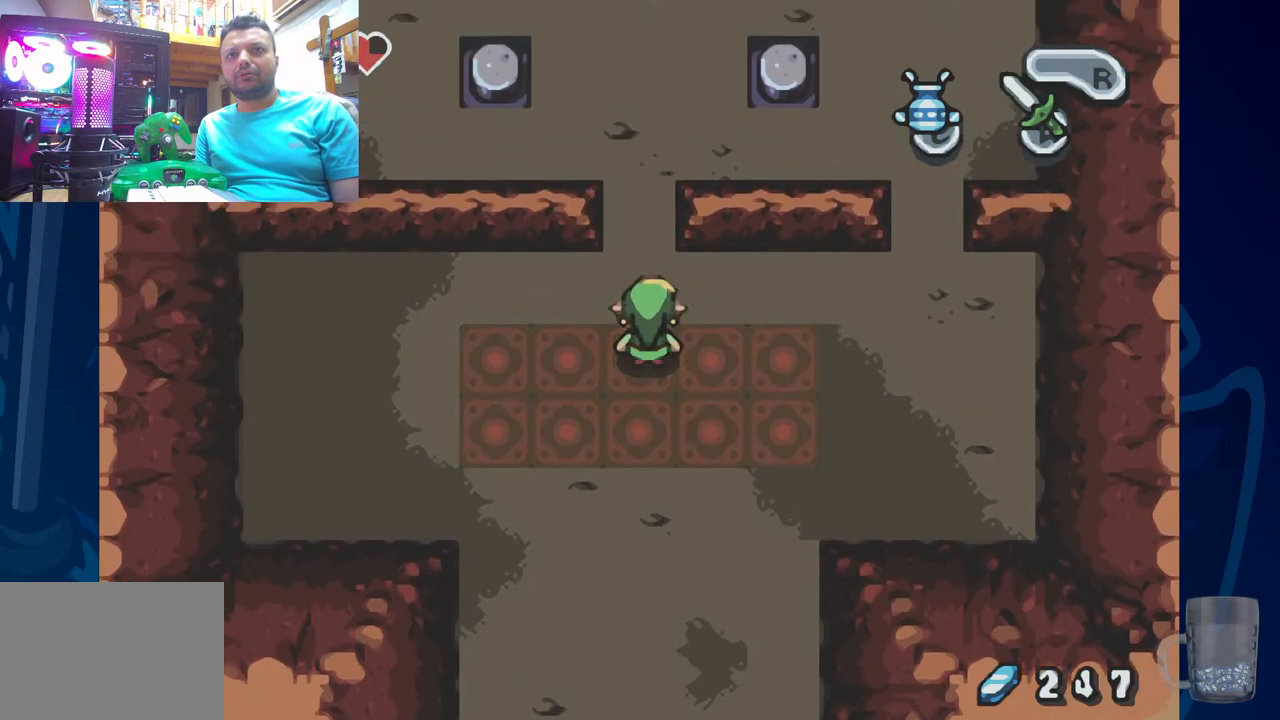
{"dt_ms": 500, "buttons": [], "left_stick": "center", "right_stick": "center", "events": []}
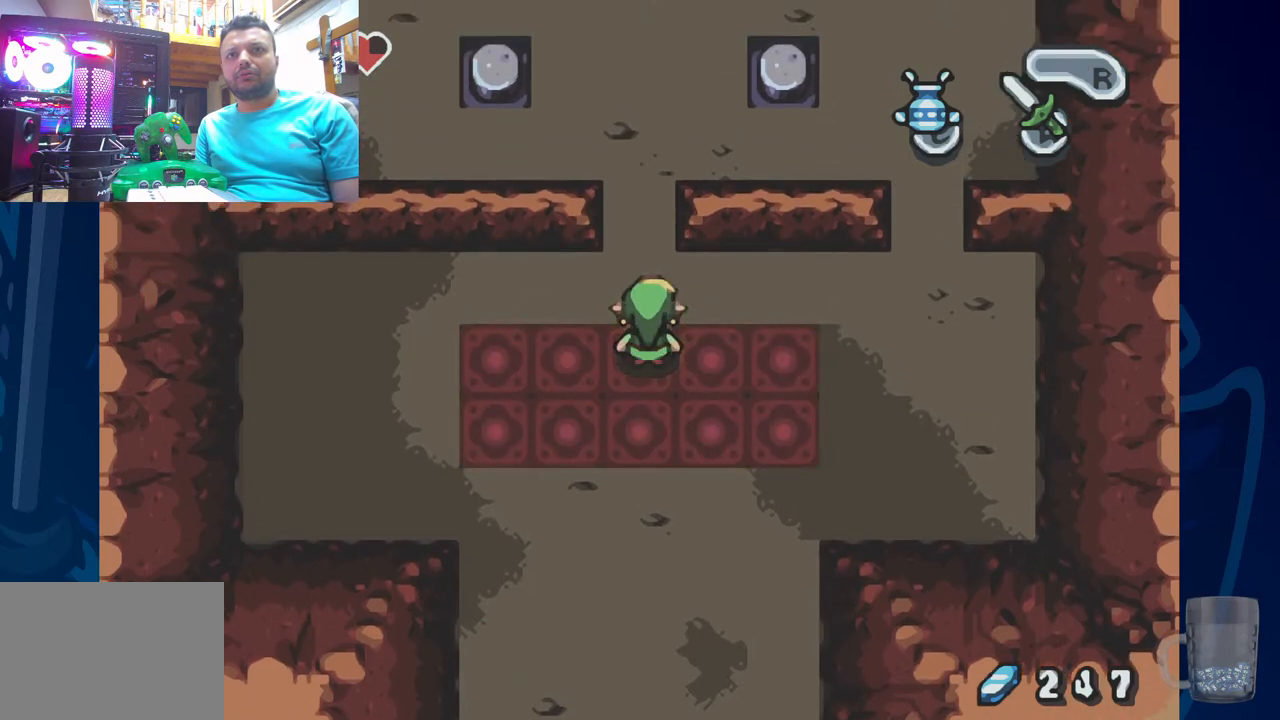
{"dt_ms": 500, "buttons": [], "left_stick": "center", "right_stick": "center", "events": []}
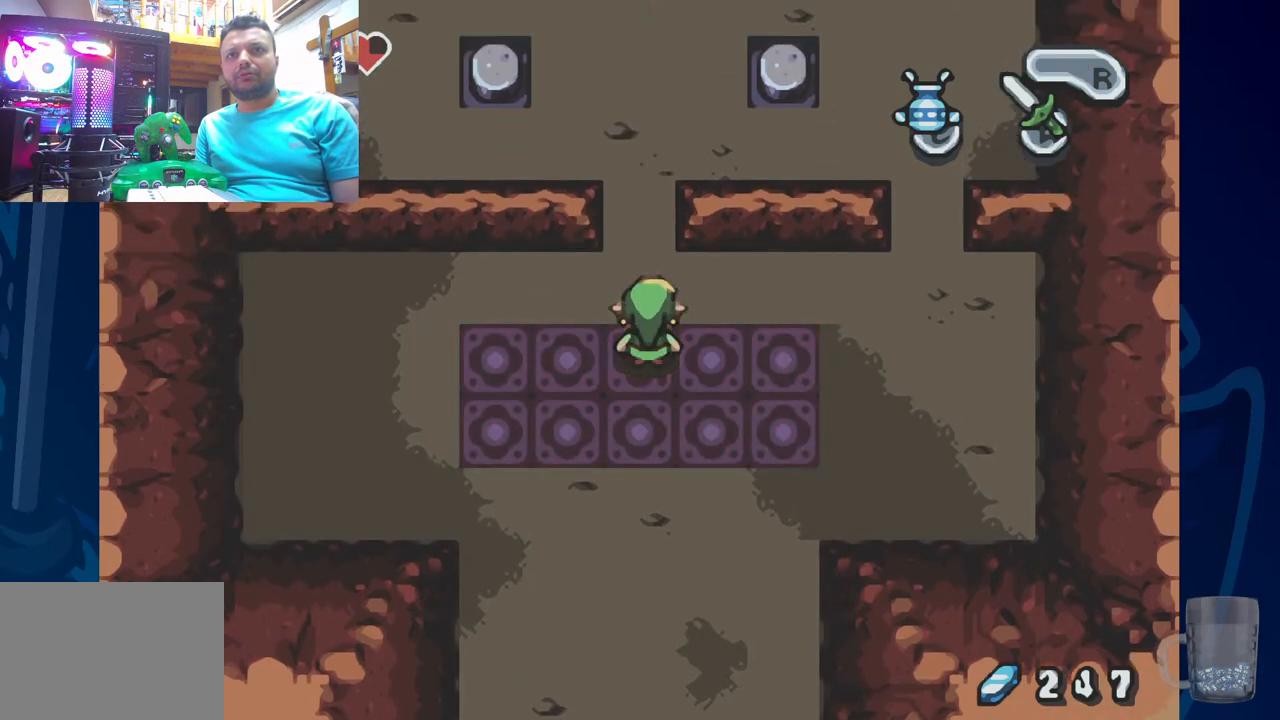
{"dt_ms": 500, "buttons": ["DPAD_UP"], "left_stick": "center", "right_stick": "center", "events": [[150, "DPAD_UP", "down"]]}
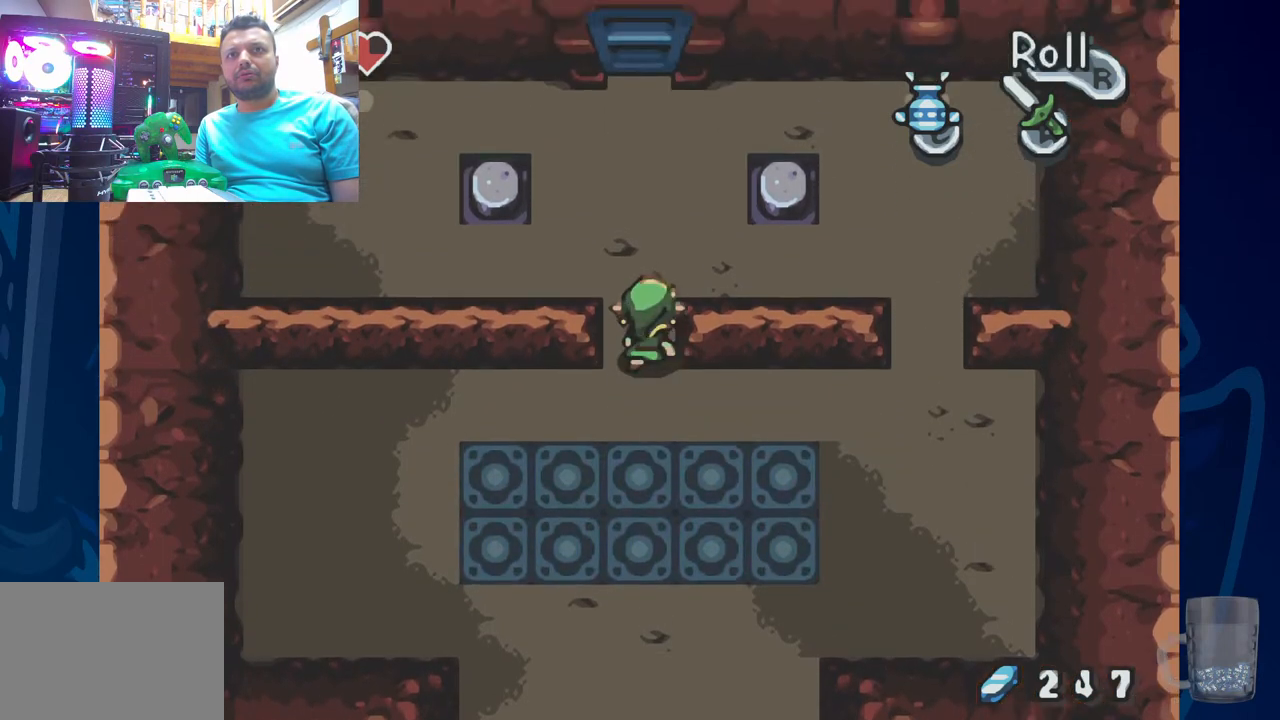
{"dt_ms": 500, "buttons": ["START"], "left_stick": "center", "right_stick": "center", "events": [[350, "DPAD_UP", "up"], [450, "START", "down"]]}
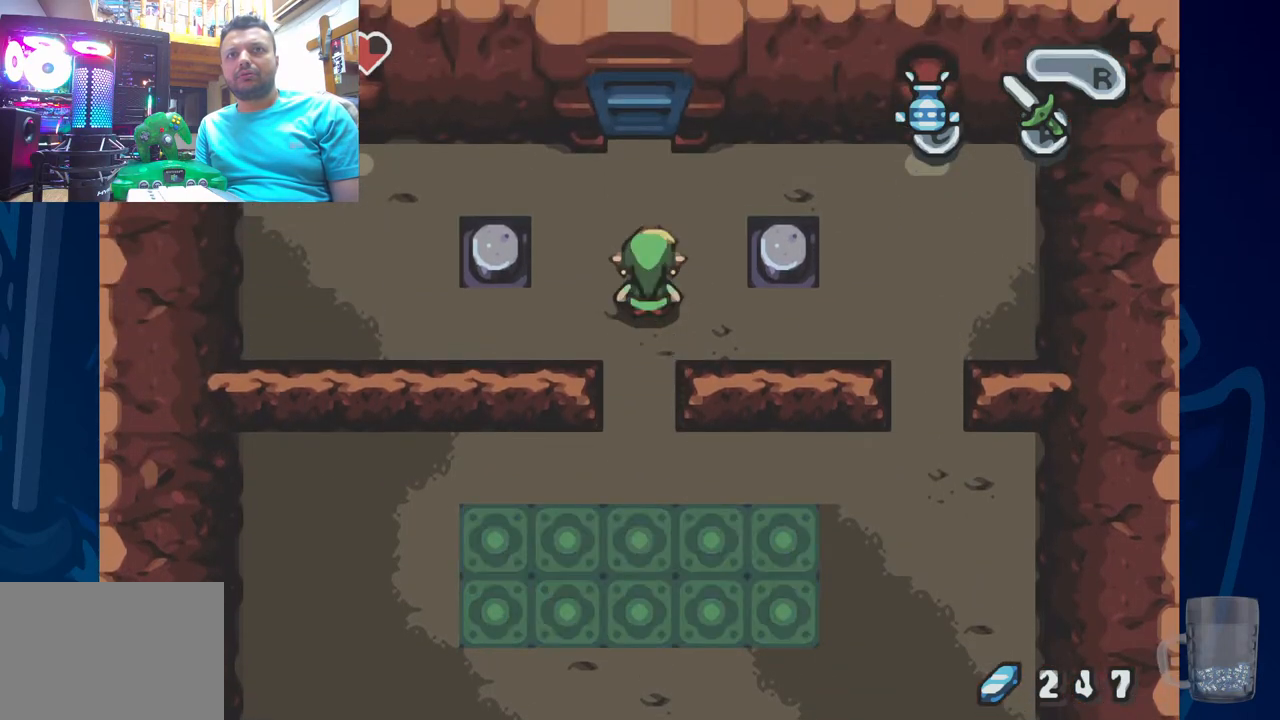
{"dt_ms": 500, "buttons": [], "left_stick": "center", "right_stick": "center", "events": [[217, "START", "up"]]}
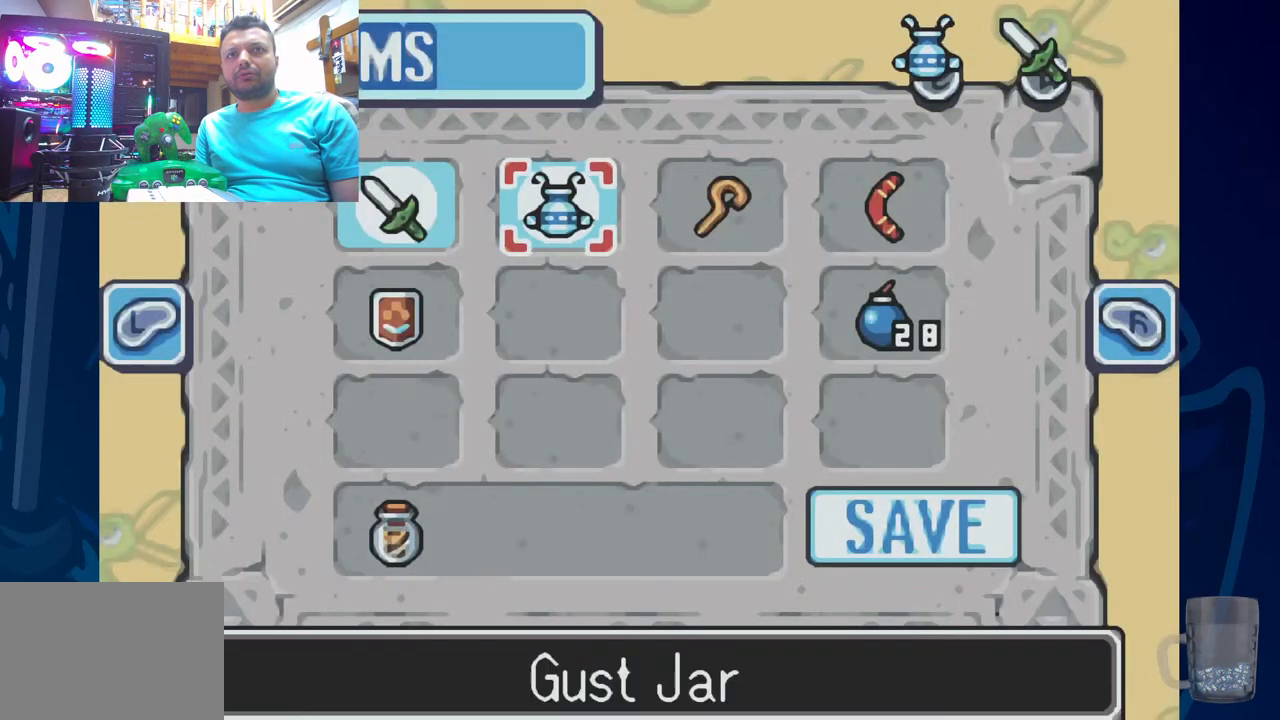
{"dt_ms": 500, "buttons": [], "left_stick": "center", "right_stick": "center", "events": []}
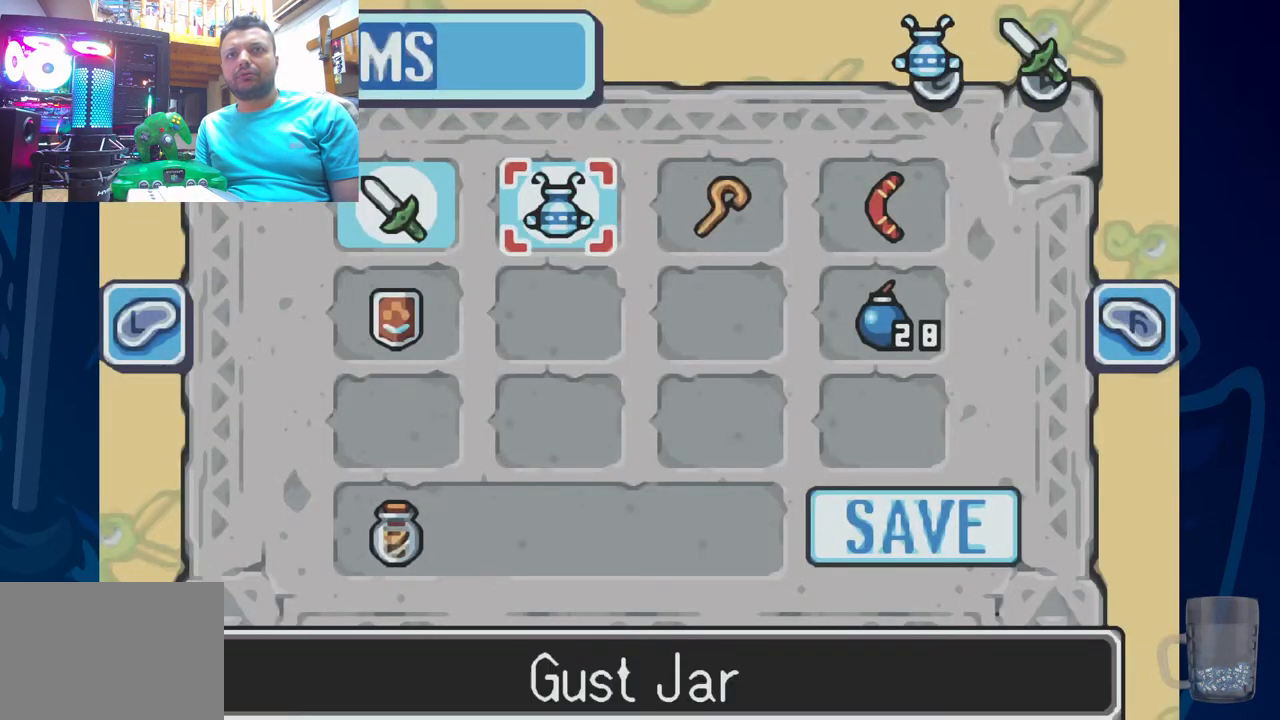
{"dt_ms": 500, "buttons": ["CIRCLE"], "left_stick": "center", "right_stick": "center"}
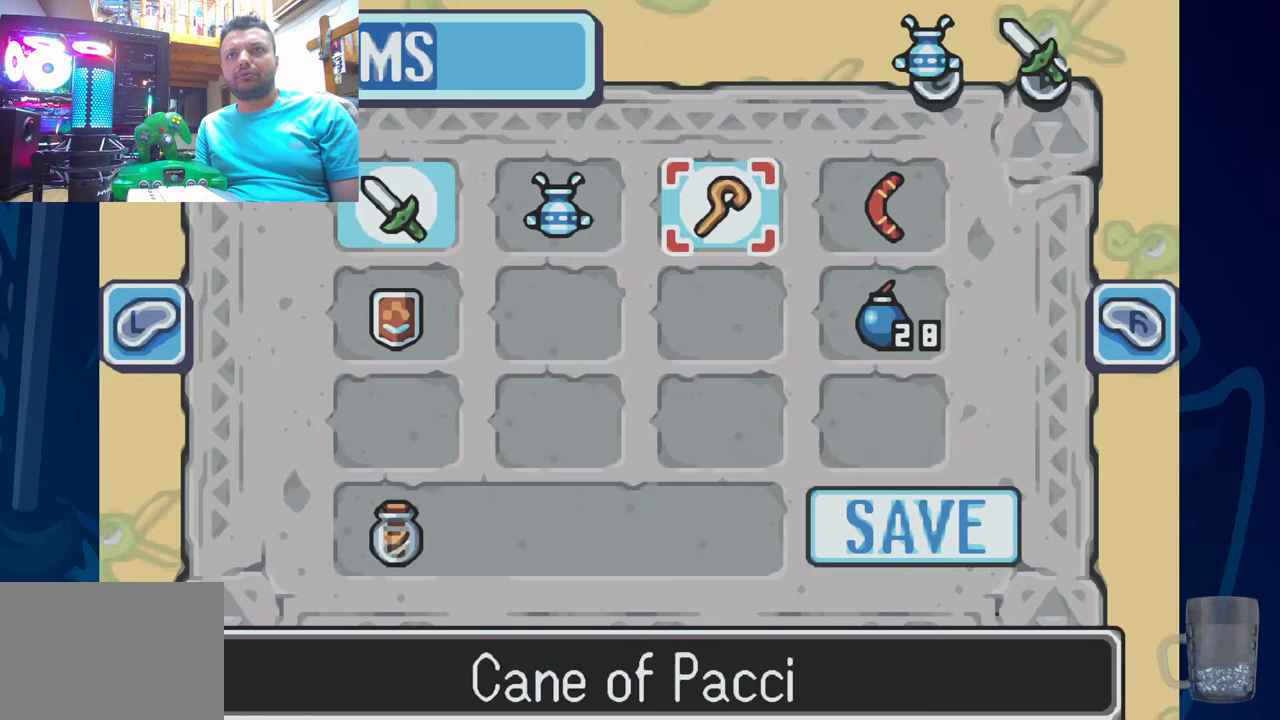
{"dt_ms": 500, "buttons": [], "left_stick": "center", "right_stick": "center", "events": [[100, "CIRCLE", "up"], [267, "START", "down"], [433, "START", "up"]]}
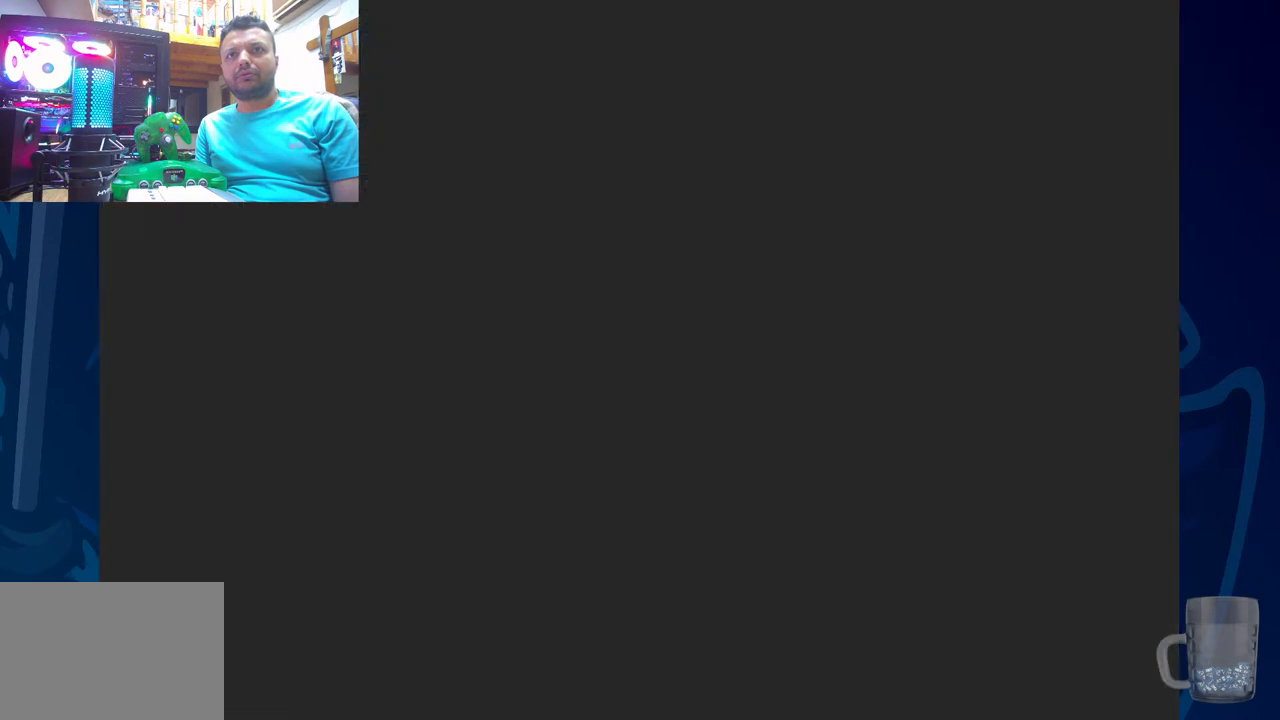
{"dt_ms": 500, "buttons": ["DPAD_UP"], "left_stick": "center", "right_stick": "center", "events": [[233, "DPAD_UP", "down"]]}
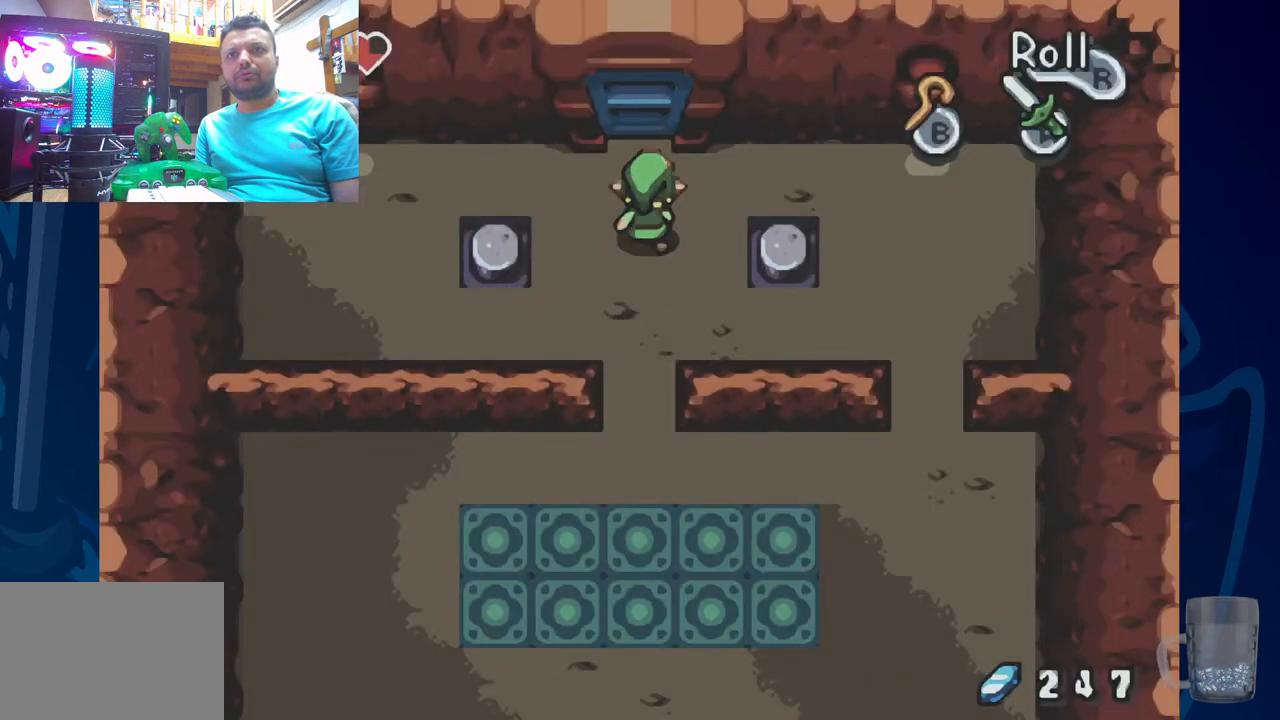
{"dt_ms": 500, "buttons": ["DPAD_LEFT"], "left_stick": "center", "right_stick": "center", "events": [[50, "DPAD_UP", "up"], [217, "DPAD_LEFT", "down"]]}
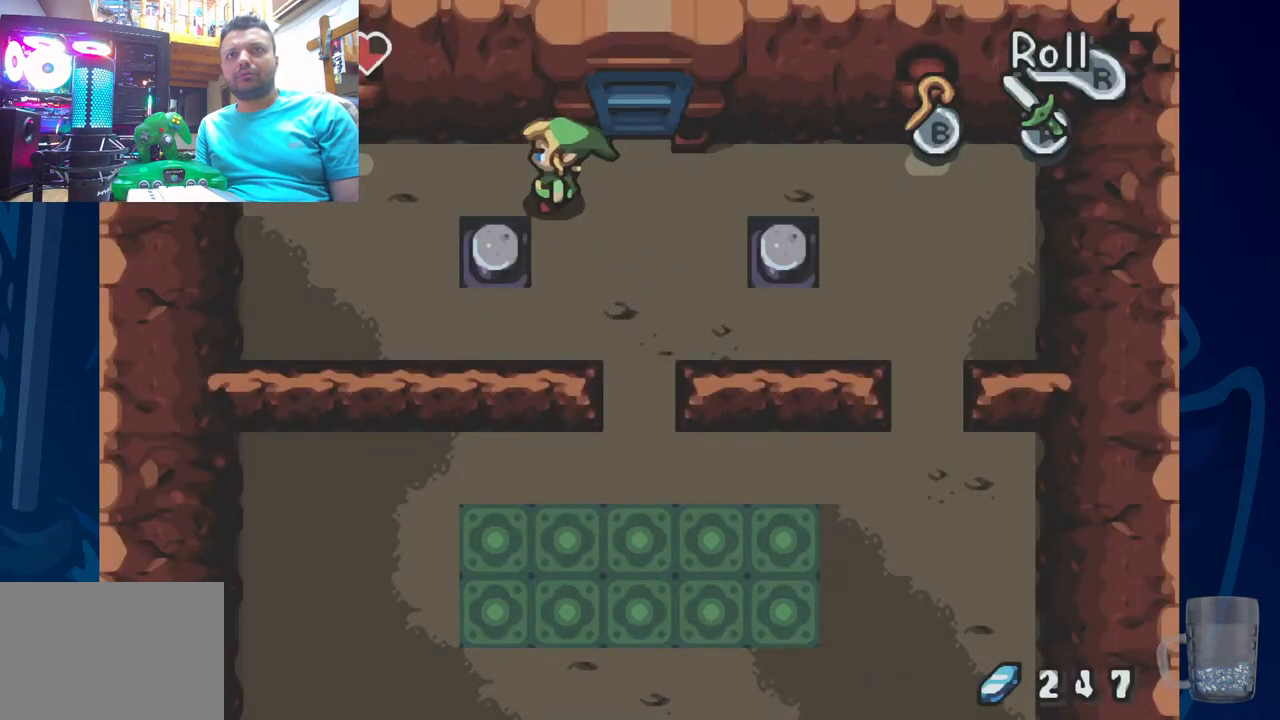
{"dt_ms": 500, "buttons": ["DPAD_UP"], "left_stick": "center", "right_stick": "center", "events": [[400, "DPAD_UP", "down"], [417, "DPAD_LEFT", "up"]]}
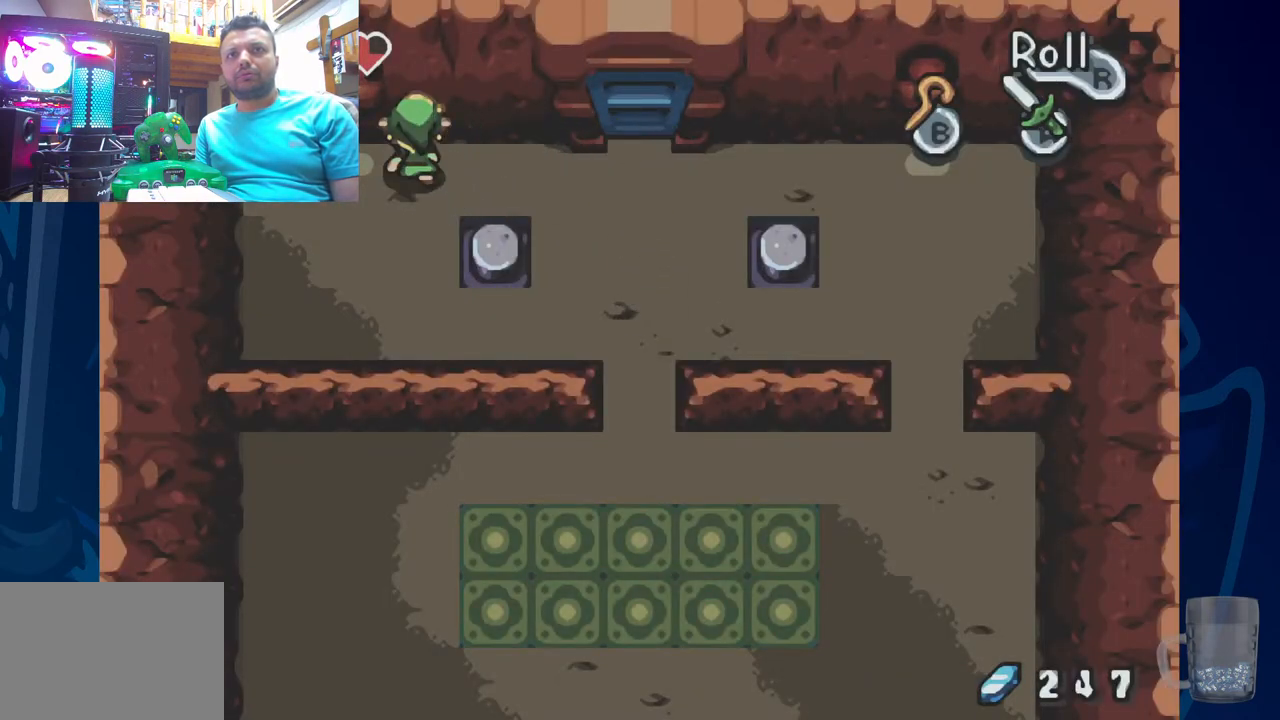
{"dt_ms": 500, "buttons": ["CROSS", "DPAD_UP"], "left_stick": "center", "right_stick": "center", "events": [[33, "CROSS", "down"]]}
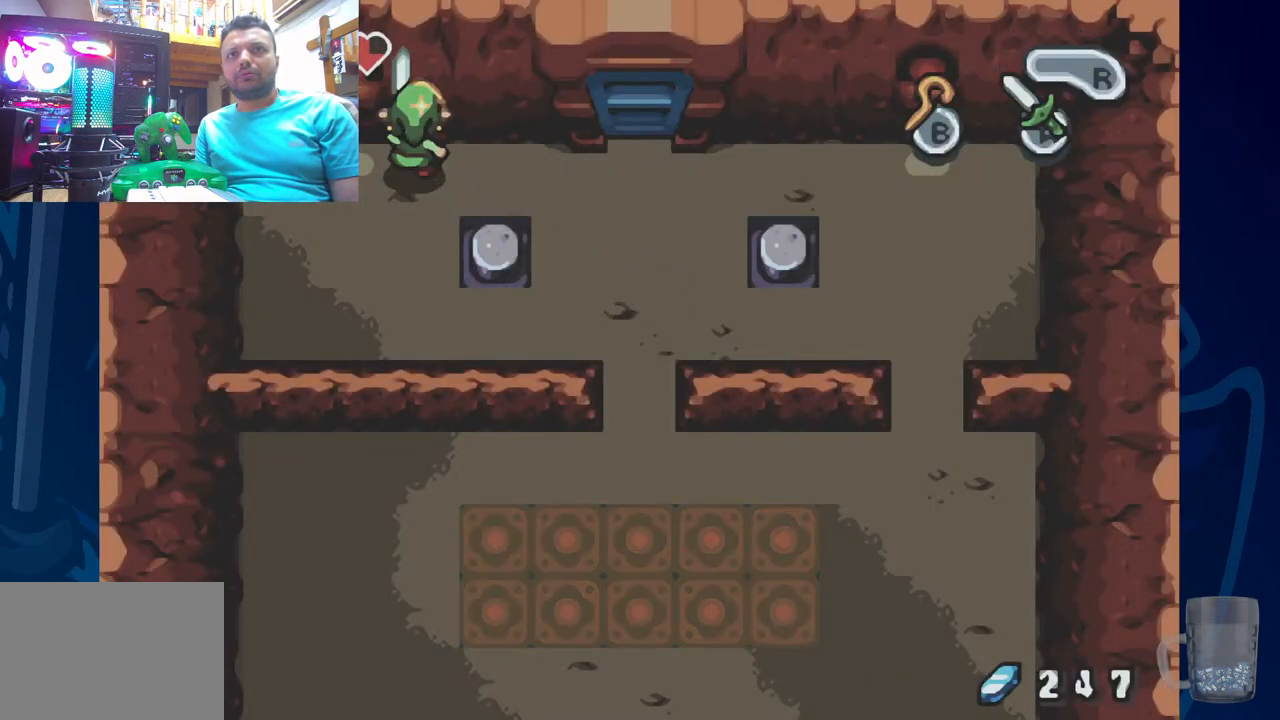
{"dt_ms": 500, "buttons": ["DPAD_LEFT"], "left_stick": "center", "right_stick": "center", "events": [[467, "DPAD_LEFT", "down"], [483, "CROSS", "up"], [500, "DPAD_UP", "up"]]}
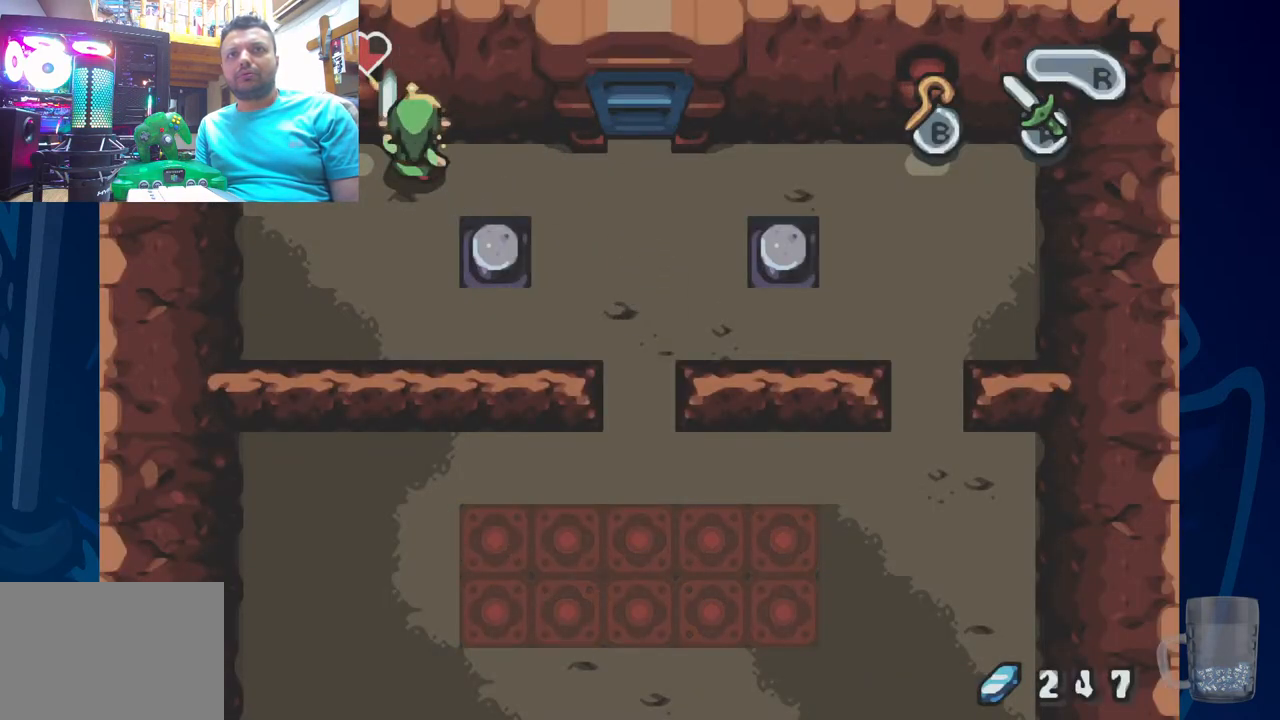
{"dt_ms": 500, "buttons": ["DPAD_LEFT"], "left_stick": "center", "right_stick": "center", "events": [[50, "DPAD_DOWN", "down"], [183, "DPAD_LEFT", "up"], [350, "DPAD_LEFT", "down"], [383, "DPAD_DOWN", "up"]]}
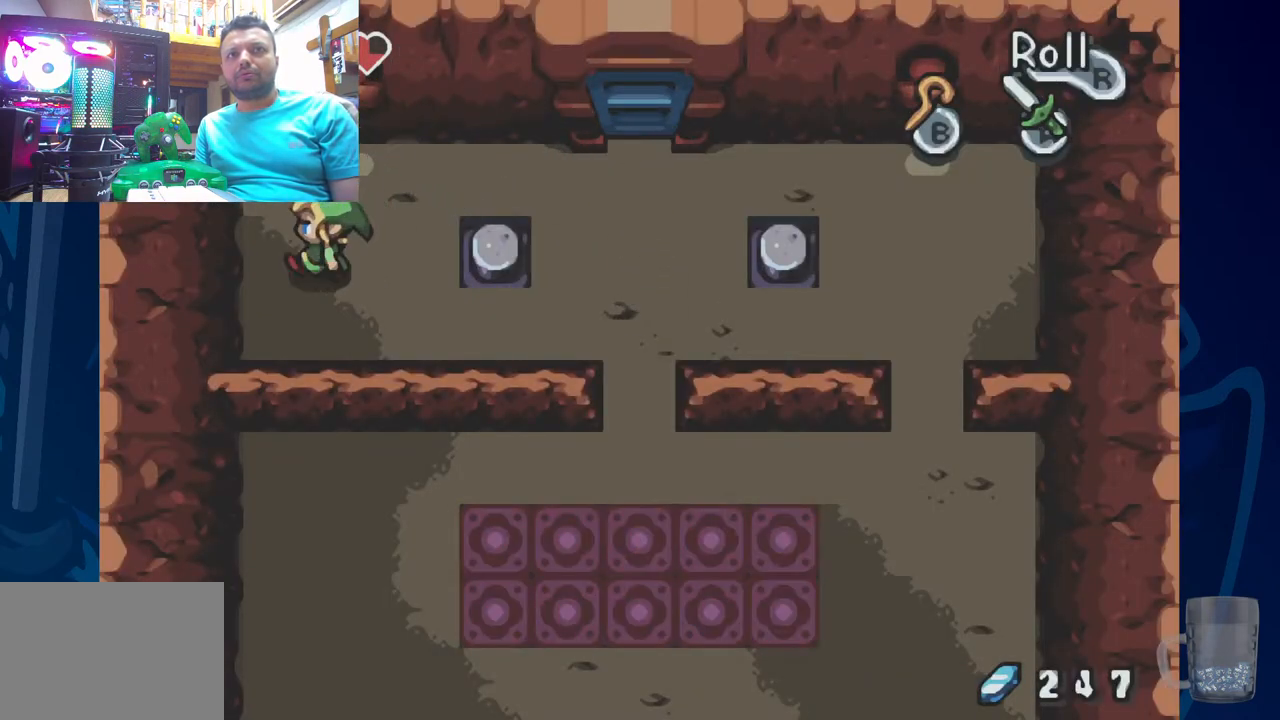
{"dt_ms": 500, "buttons": ["CROSS", "DPAD_LEFT"], "left_stick": "center", "right_stick": "center", "events": [[17, "CROSS", "down"]]}
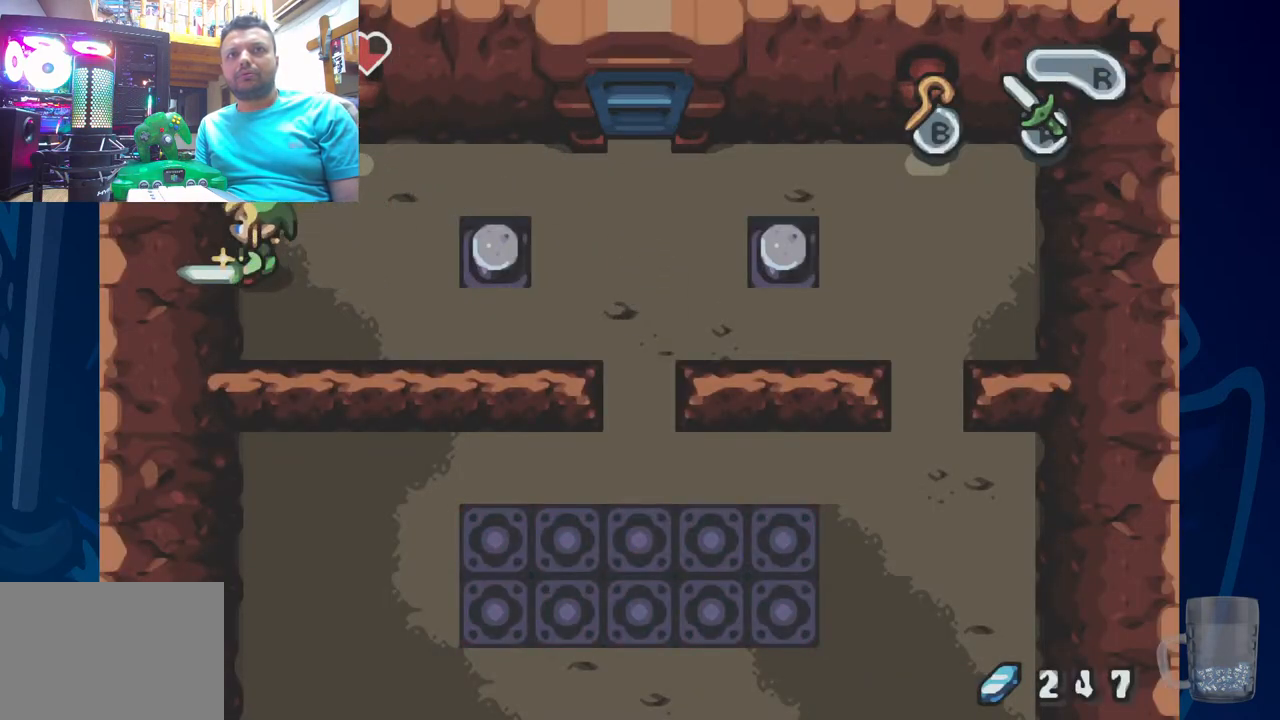
{"dt_ms": 500, "buttons": ["CROSS", "DPAD_LEFT"], "left_stick": "center", "right_stick": "center", "events": []}
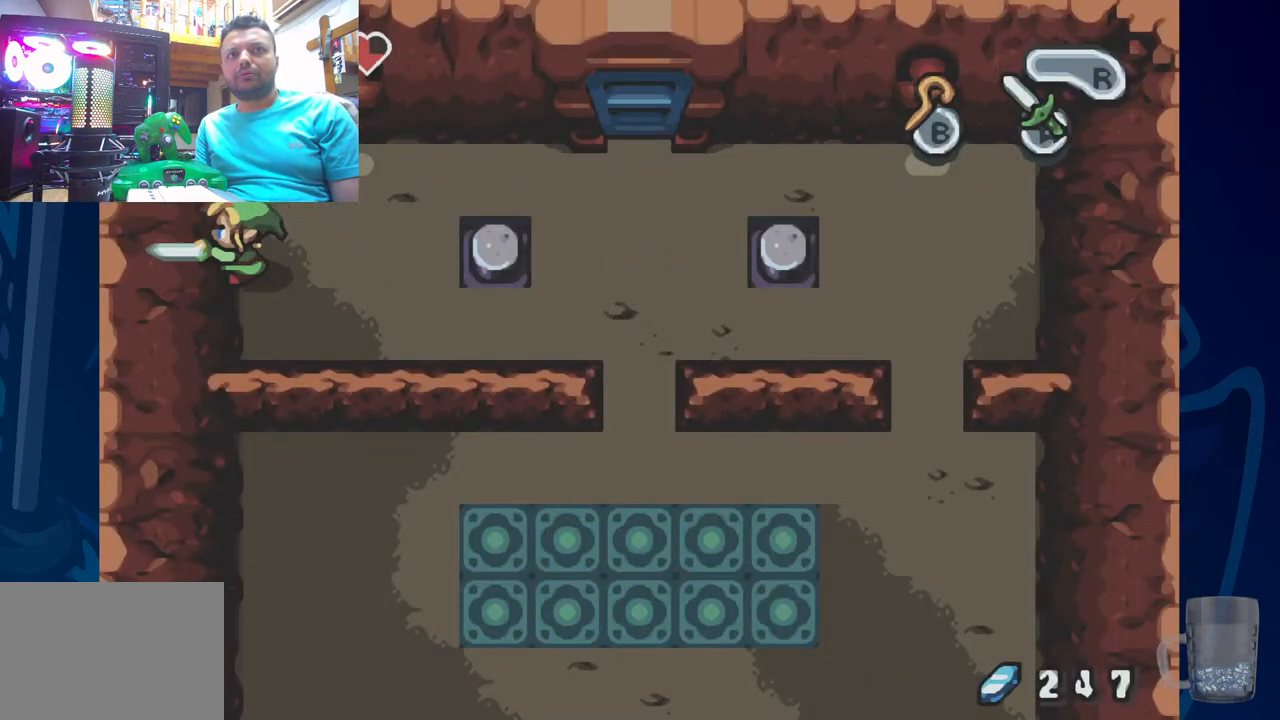
{"dt_ms": 500, "buttons": ["R2"], "left_stick": "center", "right_stick": "center", "events": [[133, "DPAD_DOWN", "down"], [150, "DPAD_LEFT", "up"], [183, "CROSS", "up"], [333, "DPAD_DOWN", "up"], [483, "R2", "down"]]}
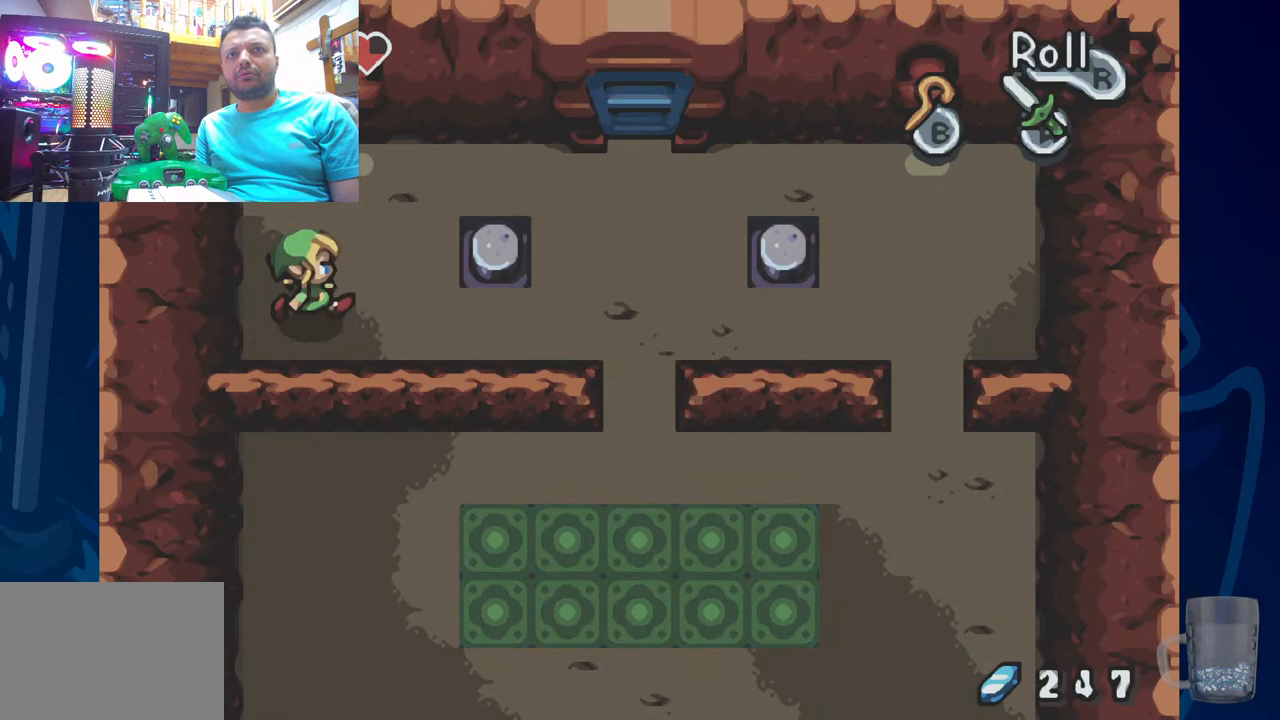
{"dt_ms": 500, "buttons": ["R2"], "left_stick": "center", "right_stick": "center", "events": []}
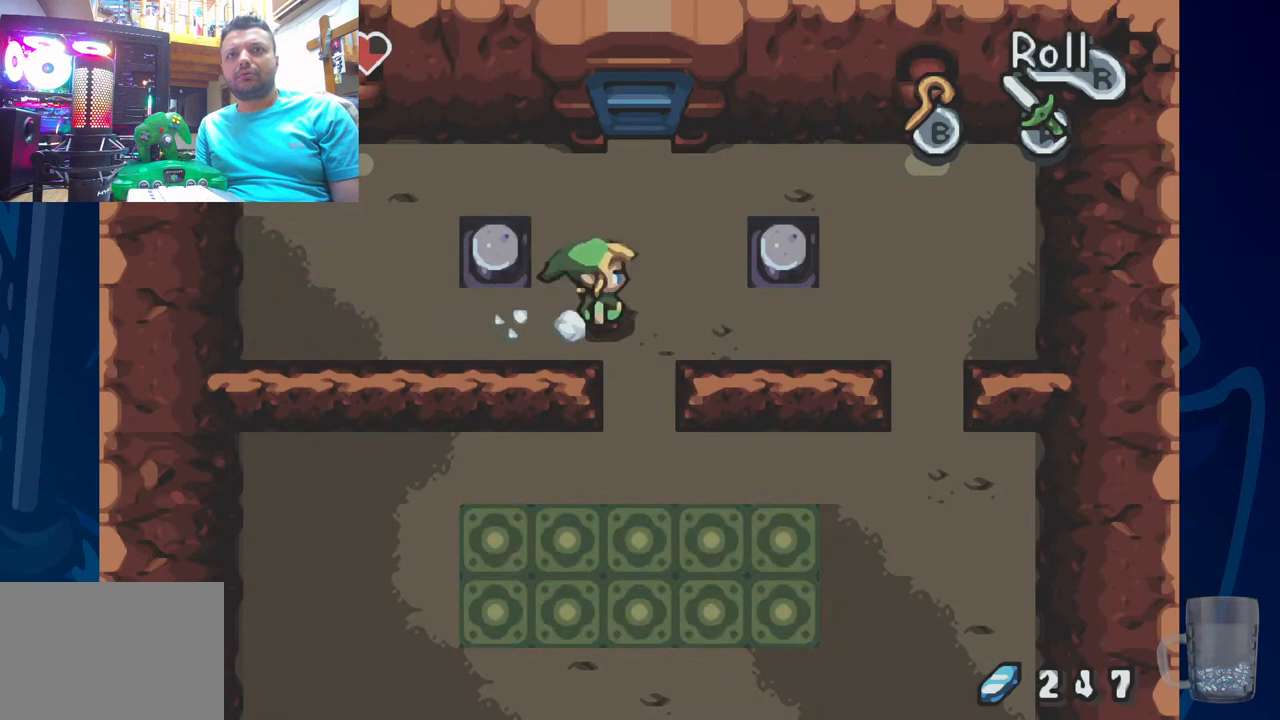
{"dt_ms": 500, "buttons": [], "left_stick": "center", "right_stick": "center", "events": [[333, "R2", "up"]]}
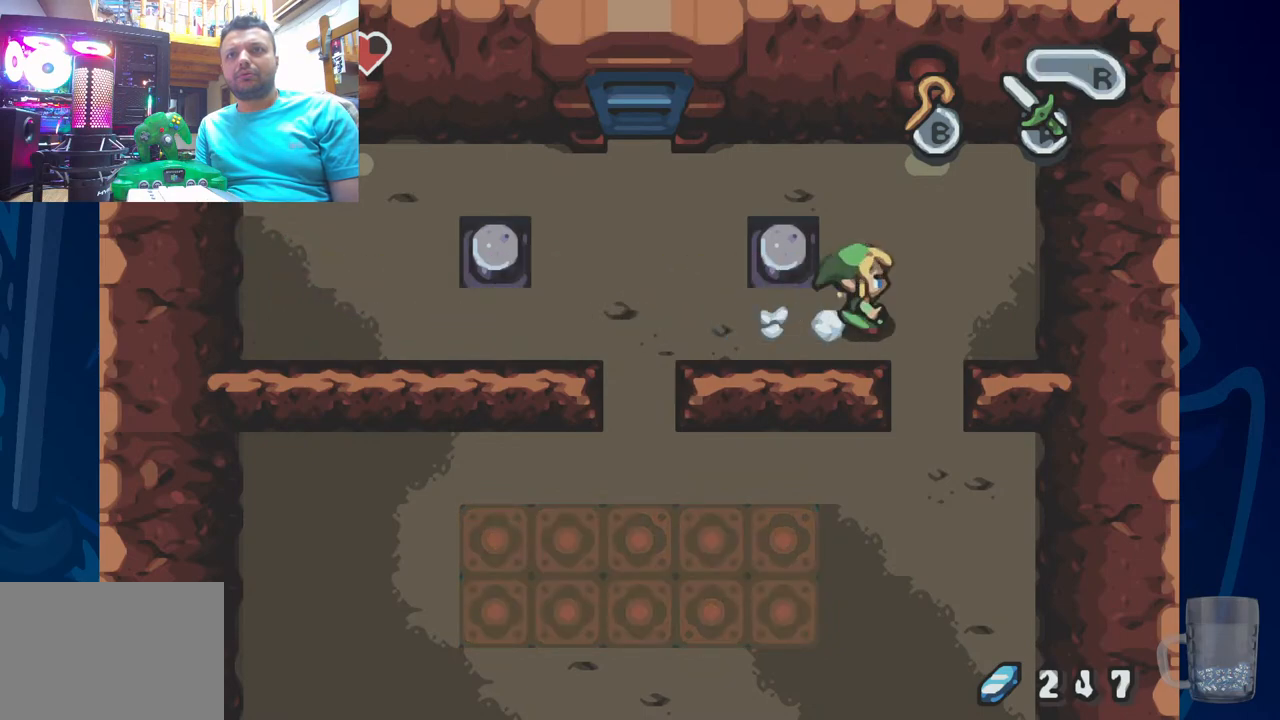
{"dt_ms": 500, "buttons": ["CROSS"], "left_stick": "center", "right_stick": "center", "events": [[50, "DPAD_UP", "down"], [133, "DPAD_UP", "up"], [300, "CROSS", "down"]]}
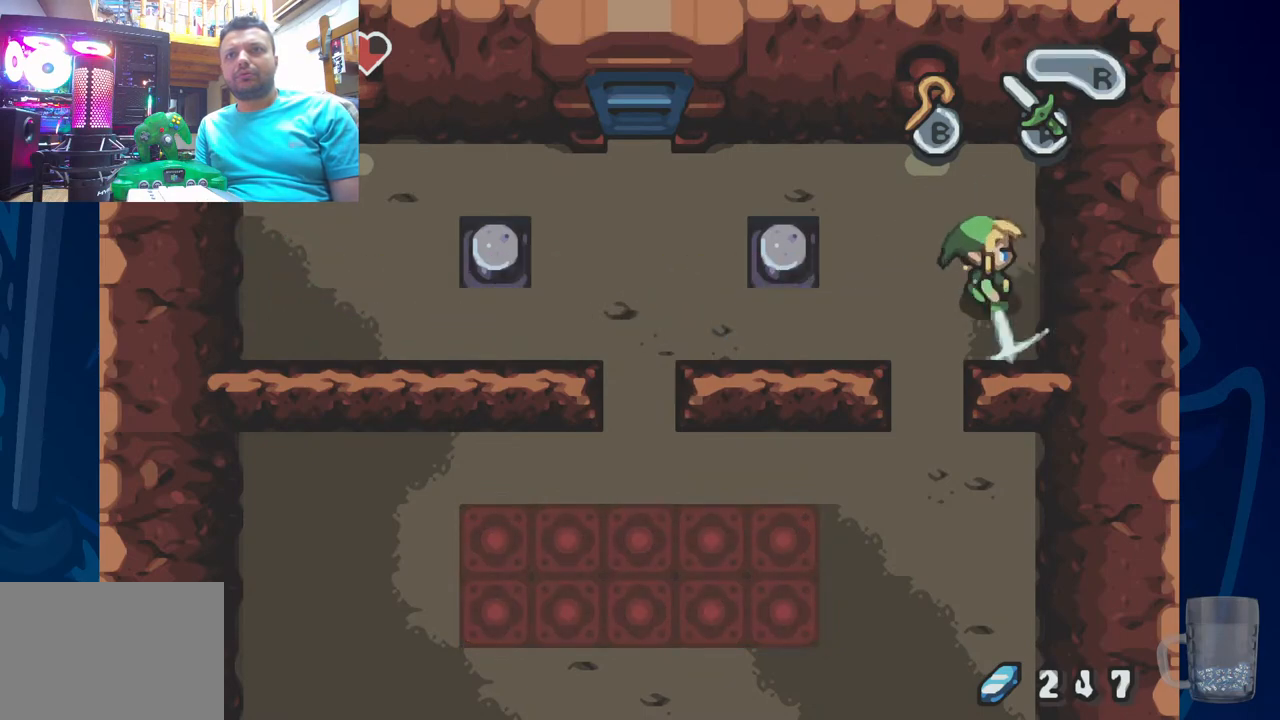
{"dt_ms": 500, "buttons": ["CROSS"], "left_stick": "center", "right_stick": "center", "events": []}
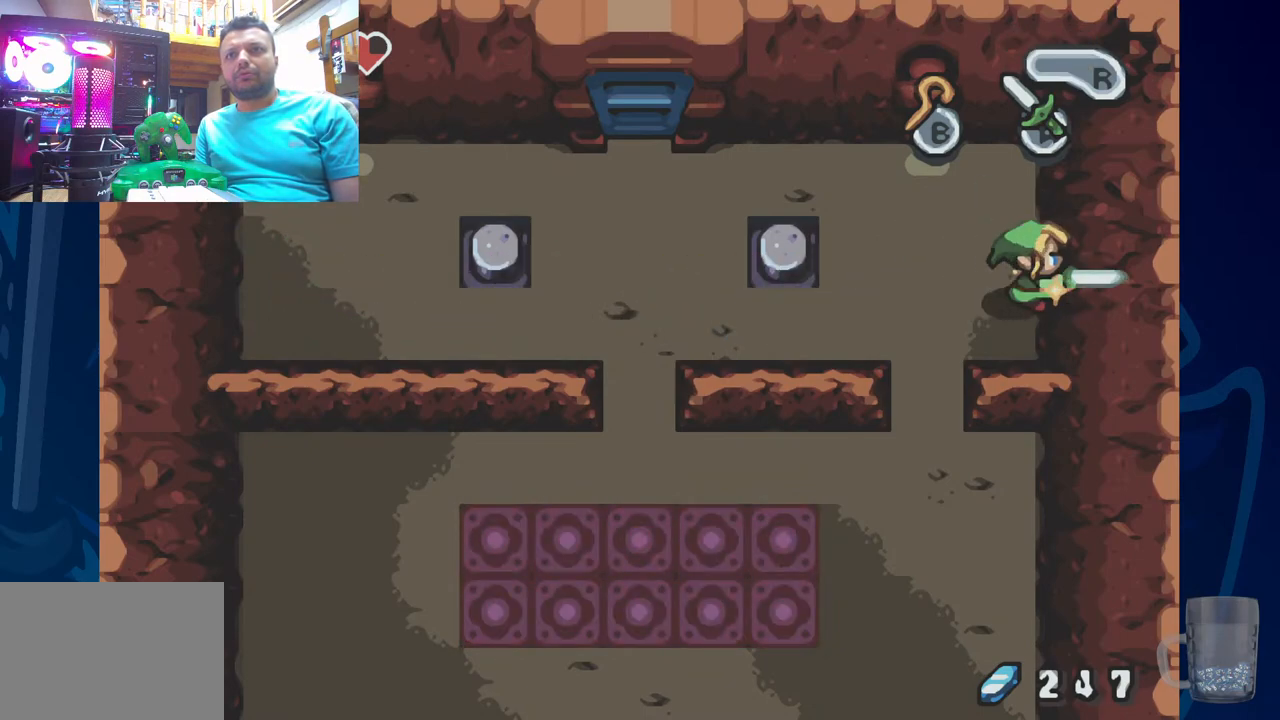
{"dt_ms": 500, "buttons": ["DPAD_DOWN", "DPAD_LEFT"], "left_stick": "center", "right_stick": "center", "events": [[283, "CROSS", "up"], [300, "DPAD_LEFT", "down"], [383, "DPAD_DOWN", "down"]]}
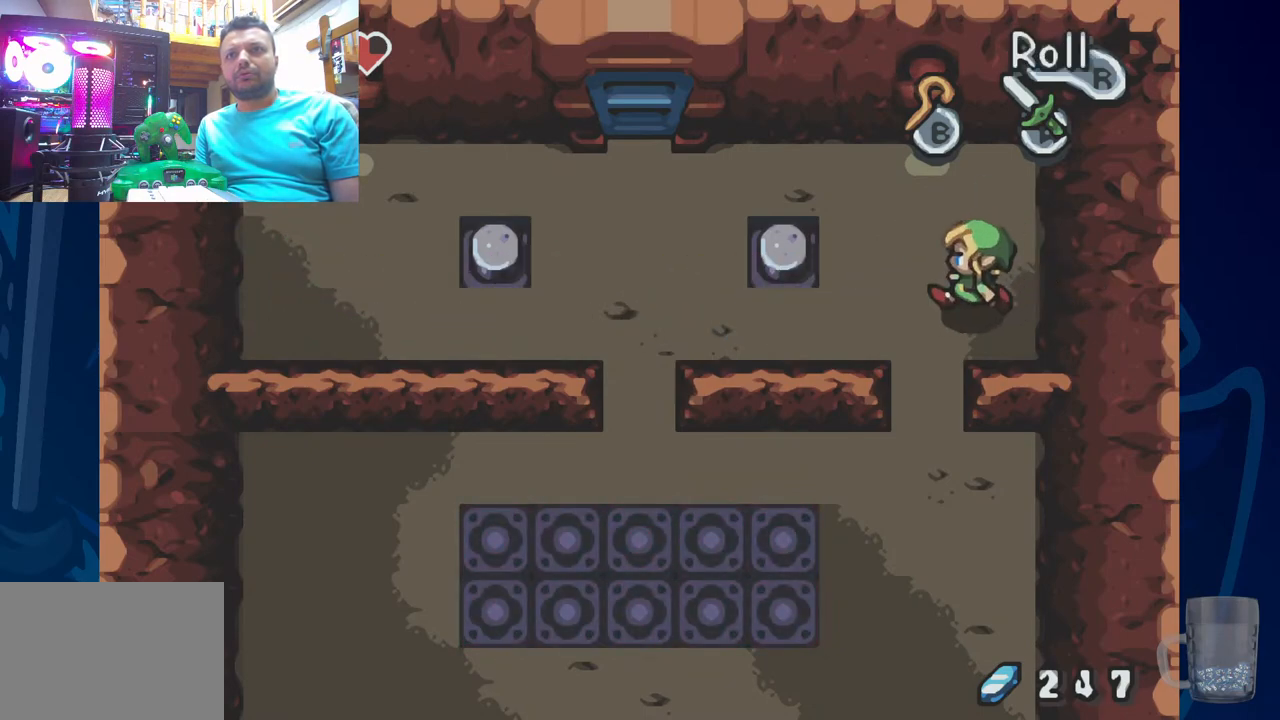
{"dt_ms": 500, "buttons": ["DPAD_UP"], "left_stick": "center", "right_stick": "center", "events": [[150, "DPAD_LEFT", "up"], [283, "DPAD_DOWN", "up"], [283, "DPAD_LEFT", "down"], [300, "DPAD_UP", "down"], [350, "DPAD_LEFT", "up"]]}
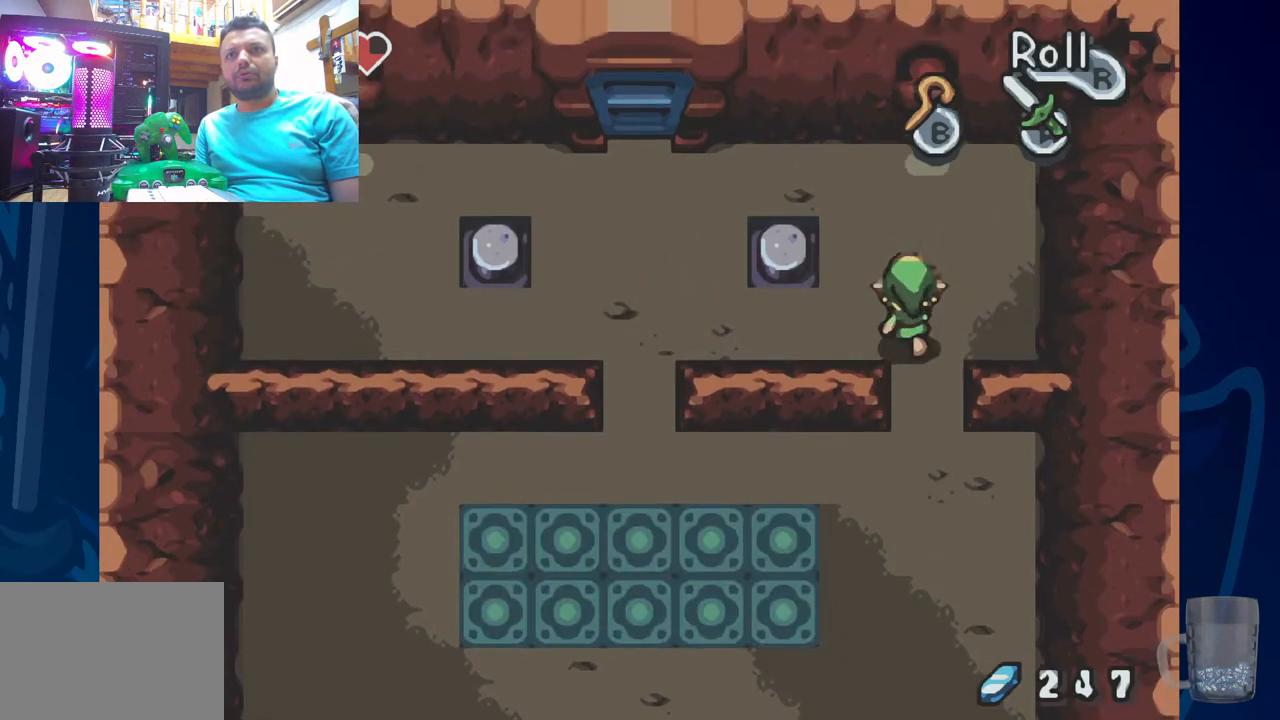
{"dt_ms": 500, "buttons": ["DPAD_UP"], "left_stick": "center", "right_stick": "center", "events": [[183, "DPAD_LEFT", "down"], [217, "DPAD_UP", "up"], [300, "DPAD_UP", "down"], [367, "DPAD_LEFT", "up"]]}
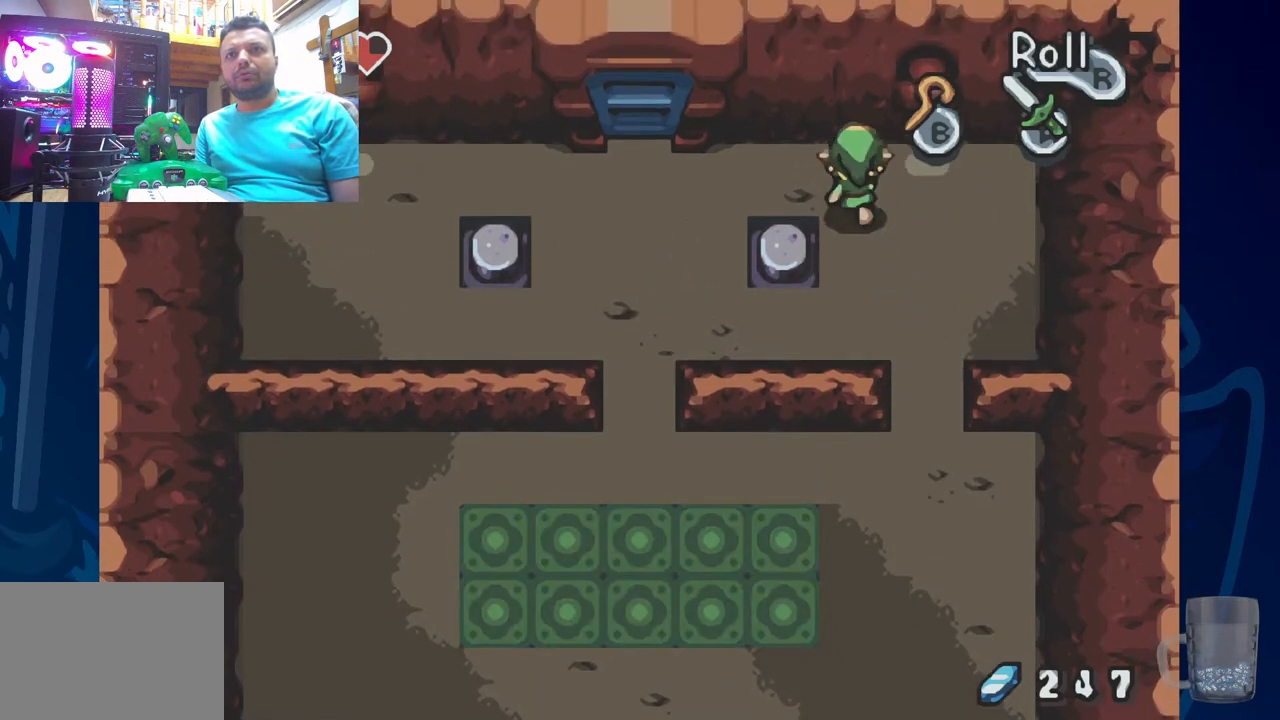
{"dt_ms": 500, "buttons": ["CROSS", "DPAD_UP"], "left_stick": "center", "right_stick": "center", "events": [[33, "CROSS", "down"]]}
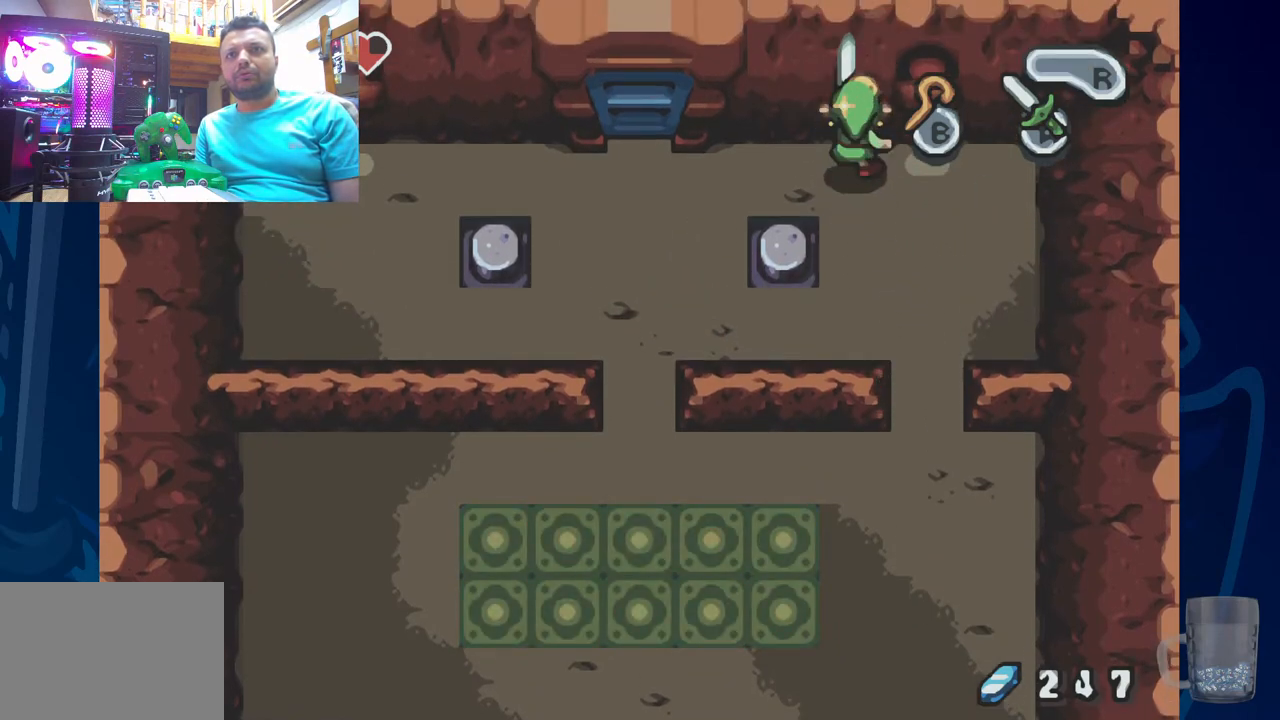
{"dt_ms": 1000, "buttons": ["R2"], "left_stick": "center", "right_stick": "center"}